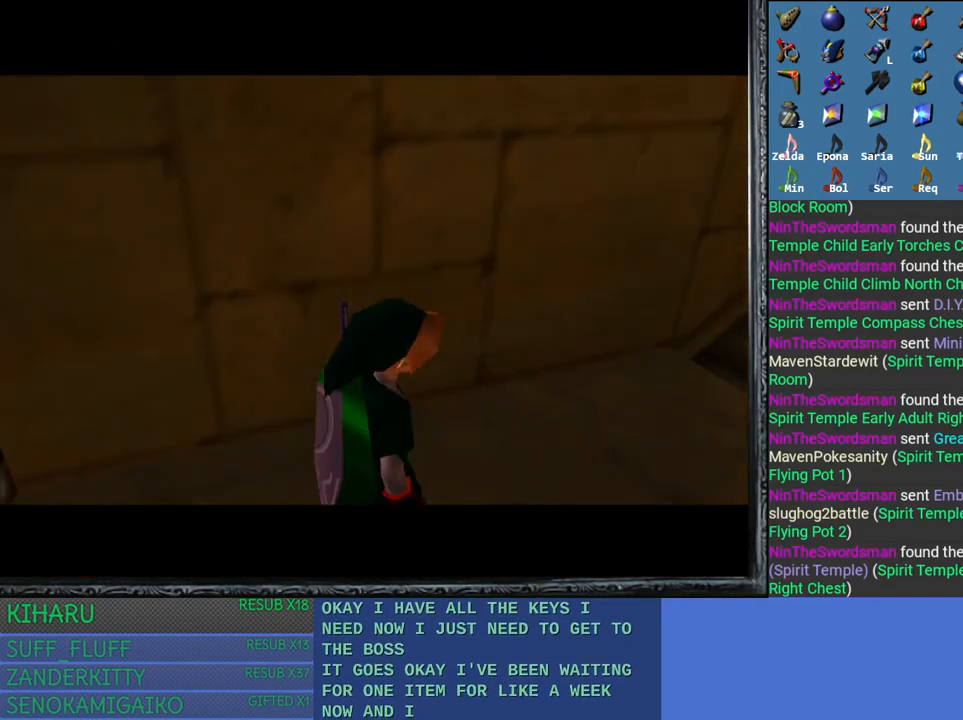
Gameplay with a controller (PlayStation layout); each line is a JSON object with the inputs held at the frame after it. "events" lists button and stick changes between this image and that frame as [ms after this image, input, new state], when the widget could be followed in between.
{"buttons": [], "left_stick": "up", "right_stick": "center", "events": []}
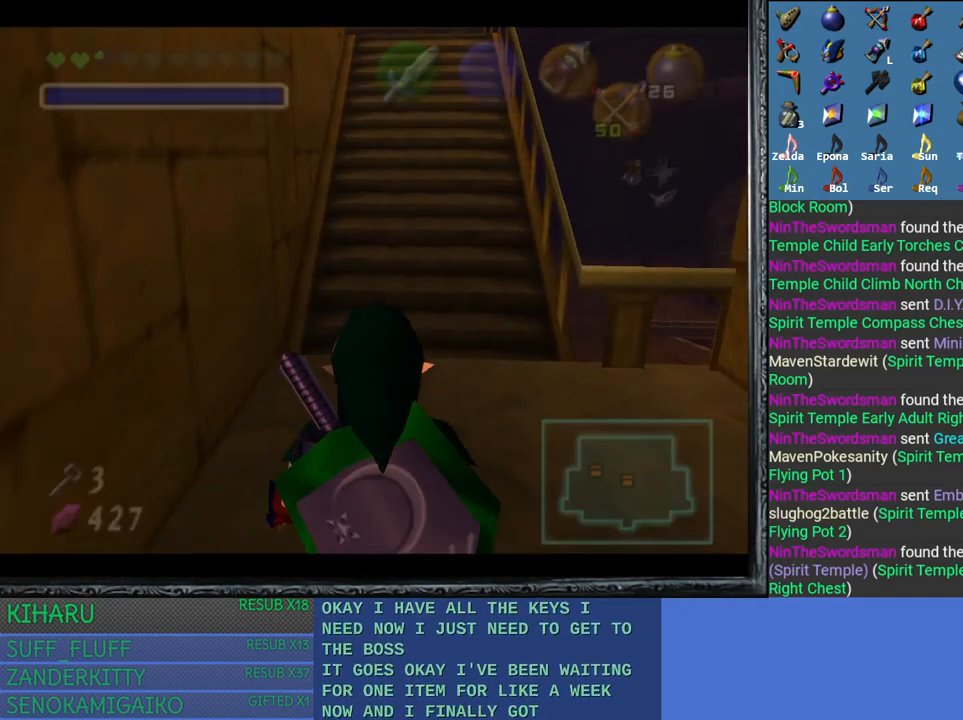
{"buttons": ["CROSS"], "left_stick": "up", "right_stick": "center", "events": [[200, "CROSS", "down"]]}
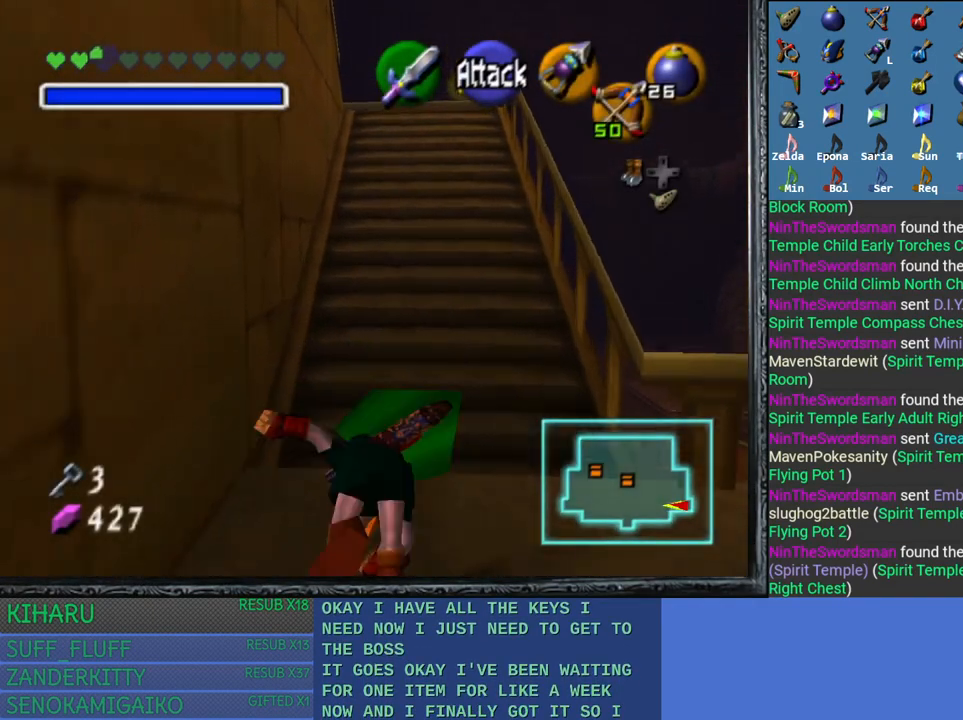
{"buttons": ["CROSS"], "left_stick": "up", "right_stick": "center", "events": [[200, "CROSS", "up"], [383, "CROSS", "down"]]}
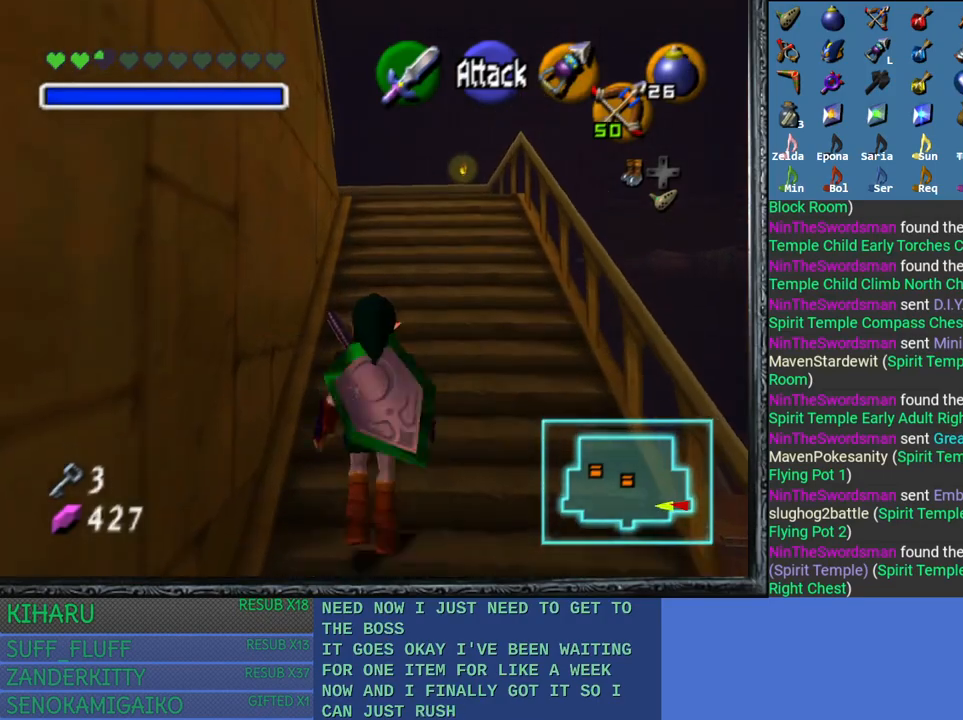
{"buttons": [], "left_stick": "up", "right_stick": "center", "events": [[450, "CROSS", "up"]]}
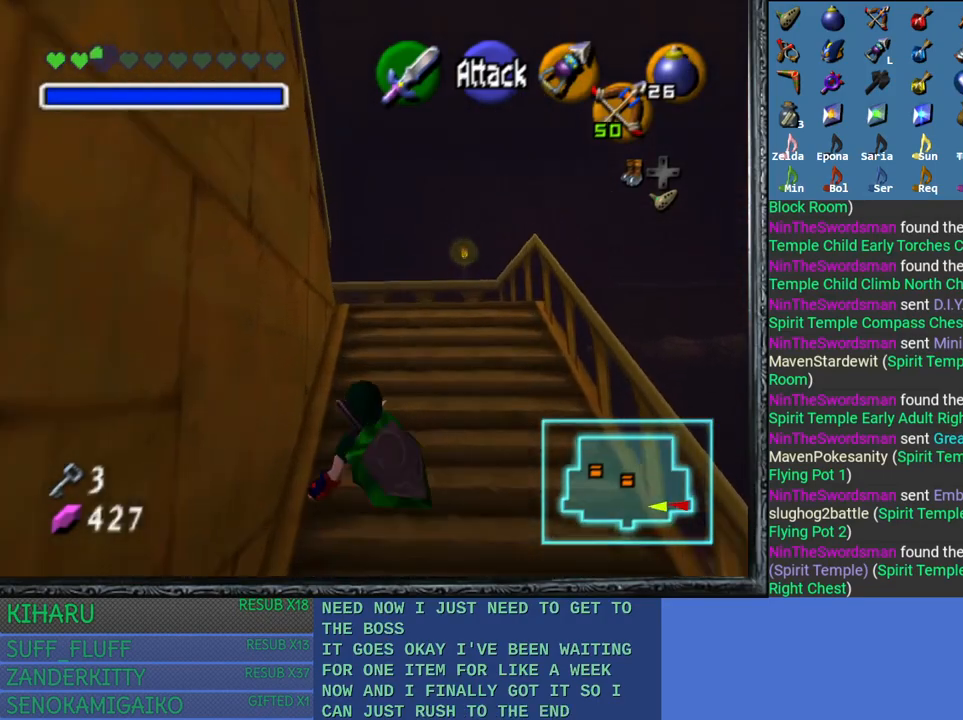
{"buttons": [], "left_stick": "up", "right_stick": "center", "events": []}
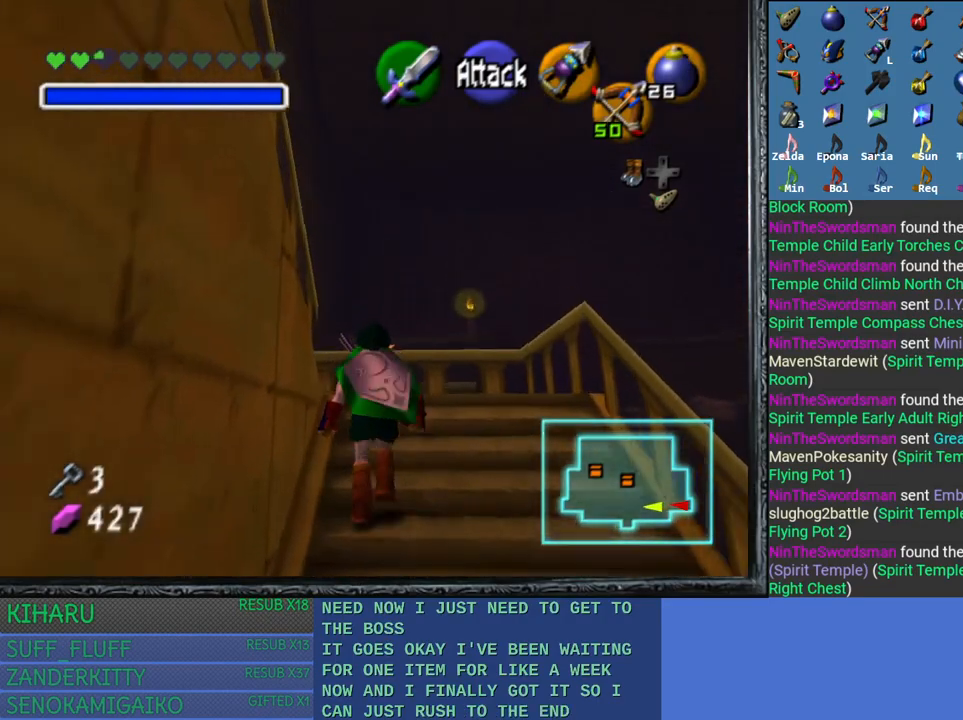
{"buttons": [], "left_stick": "up-left", "right_stick": "center", "events": [[433, "left_stick", "up-left"]]}
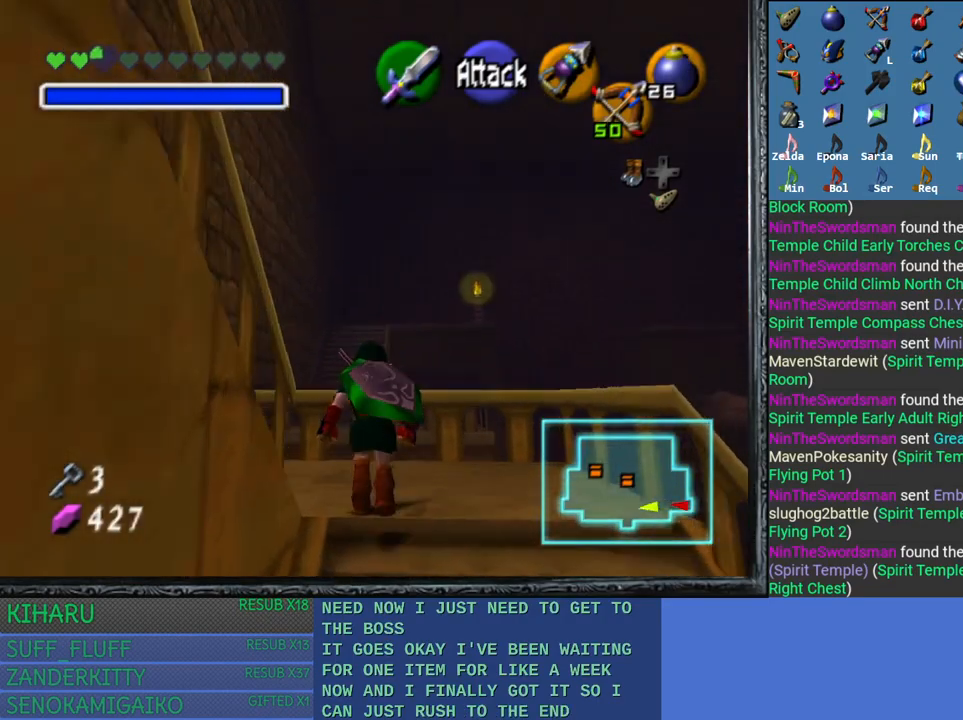
{"buttons": [], "left_stick": "left", "right_stick": "center", "events": [[217, "left_stick", "left"]]}
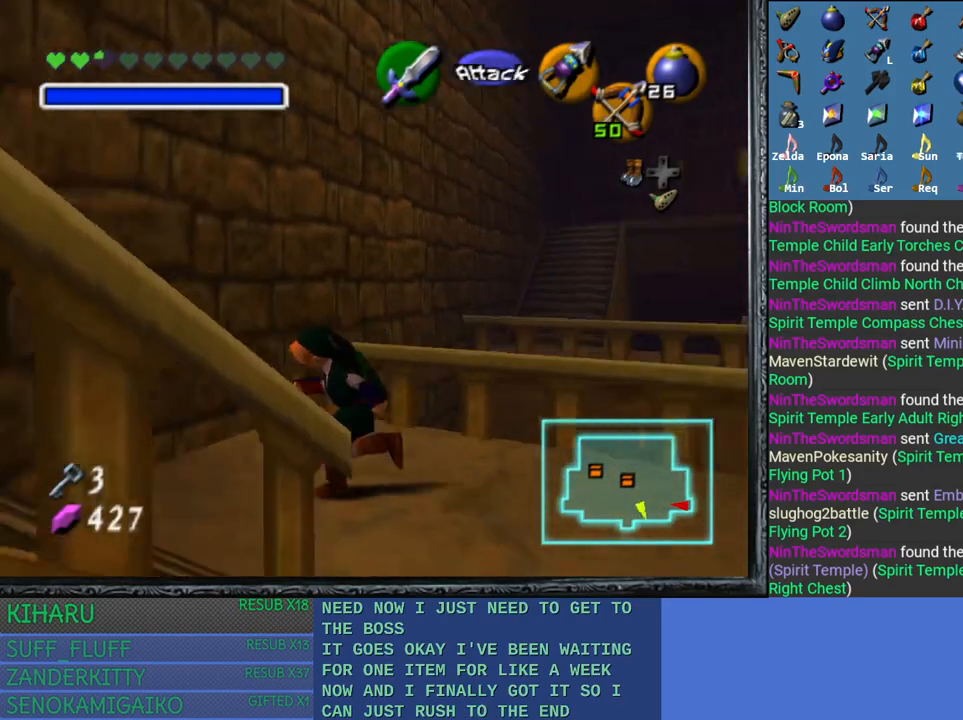
{"buttons": ["CROSS"], "left_stick": "left", "right_stick": "center", "events": [[133, "CROSS", "down"]]}
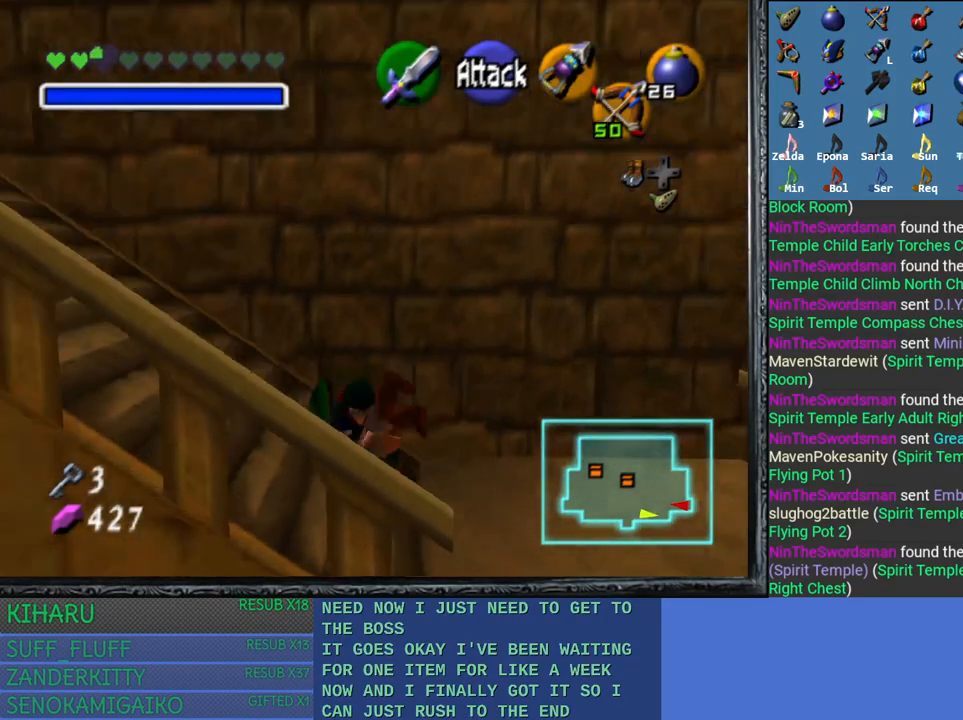
{"buttons": ["CROSS"], "left_stick": "up-left", "right_stick": "center", "events": [[83, "left_stick", "up-left"], [150, "CROSS", "up"], [383, "CROSS", "down"]]}
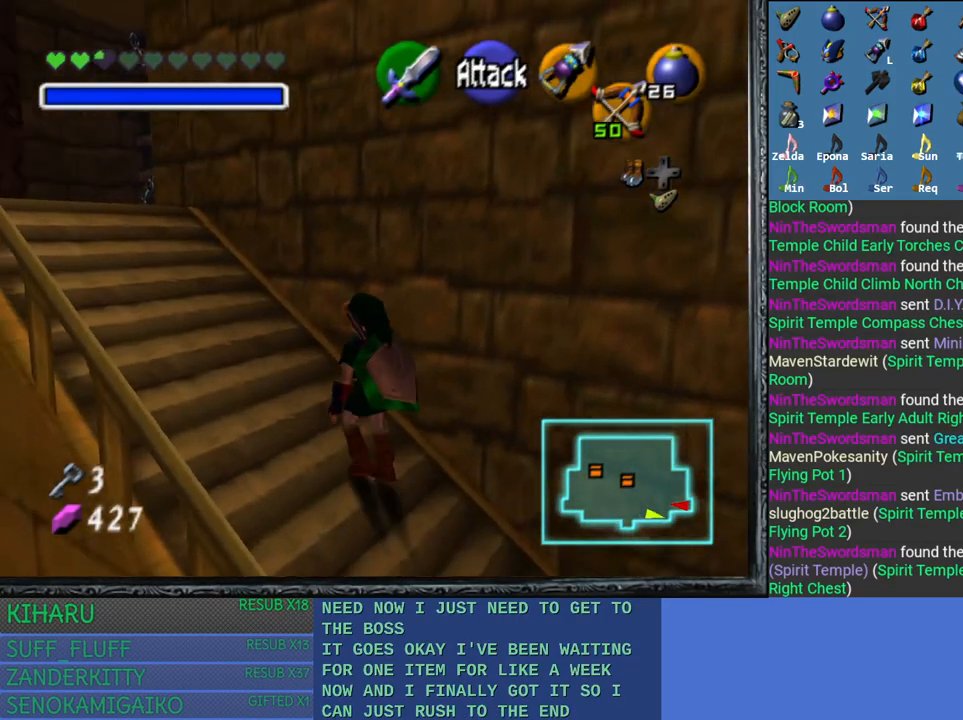
{"buttons": ["CROSS"], "left_stick": "up-left", "right_stick": "center", "events": []}
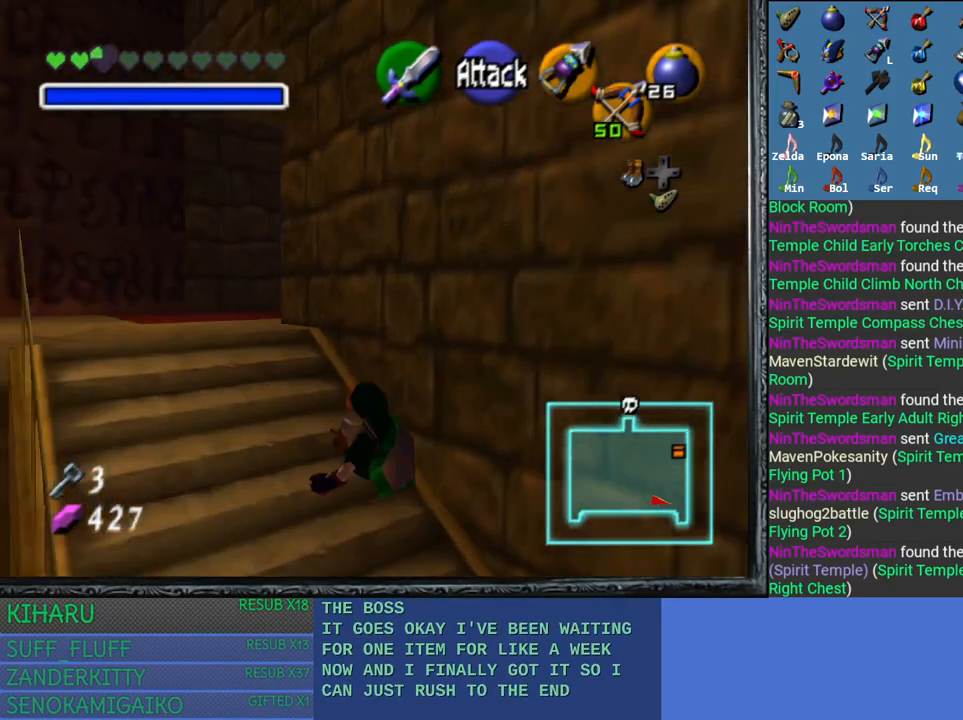
{"buttons": [], "left_stick": "up", "right_stick": "center", "events": [[50, "CROSS", "up"], [450, "left_stick", "up"]]}
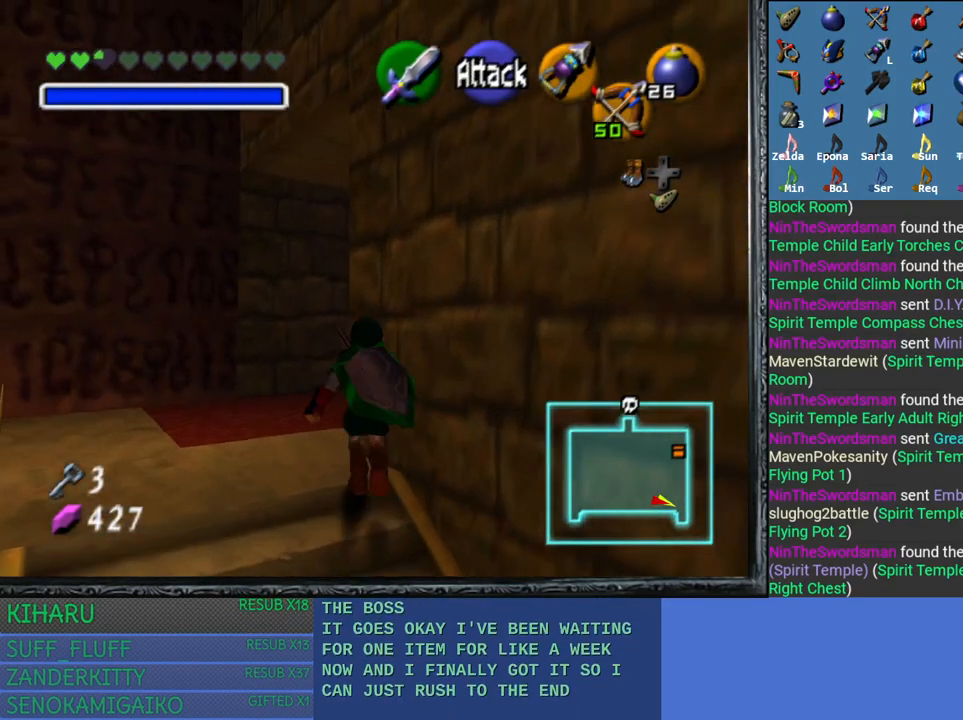
{"buttons": [], "left_stick": "up-right", "right_stick": "center", "events": [[467, "left_stick", "up-right"]]}
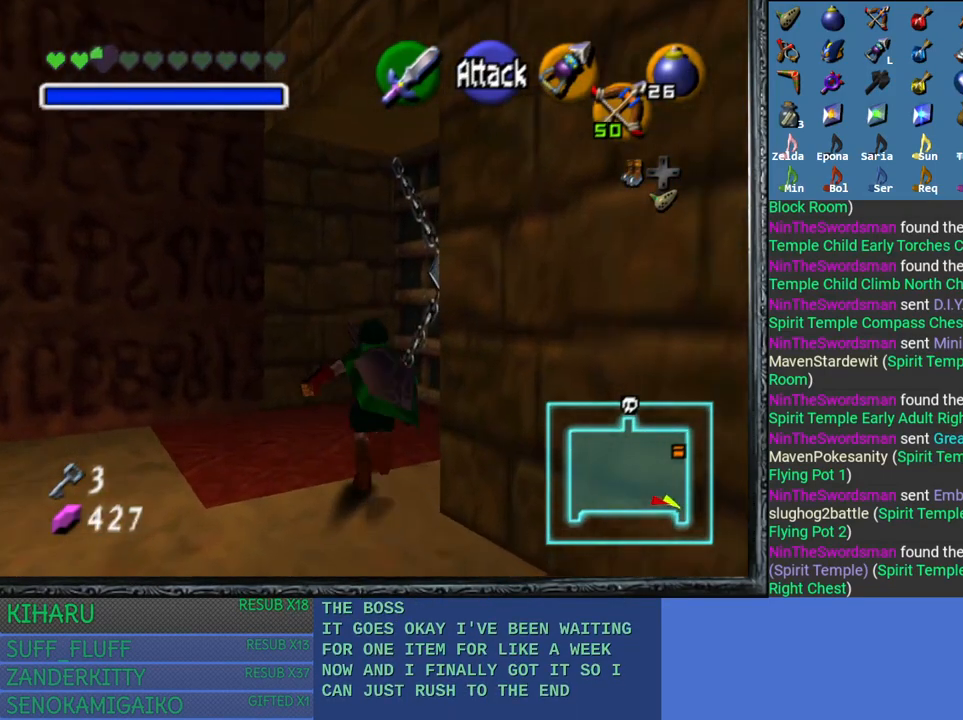
{"buttons": [], "left_stick": "up-right", "right_stick": "center", "events": []}
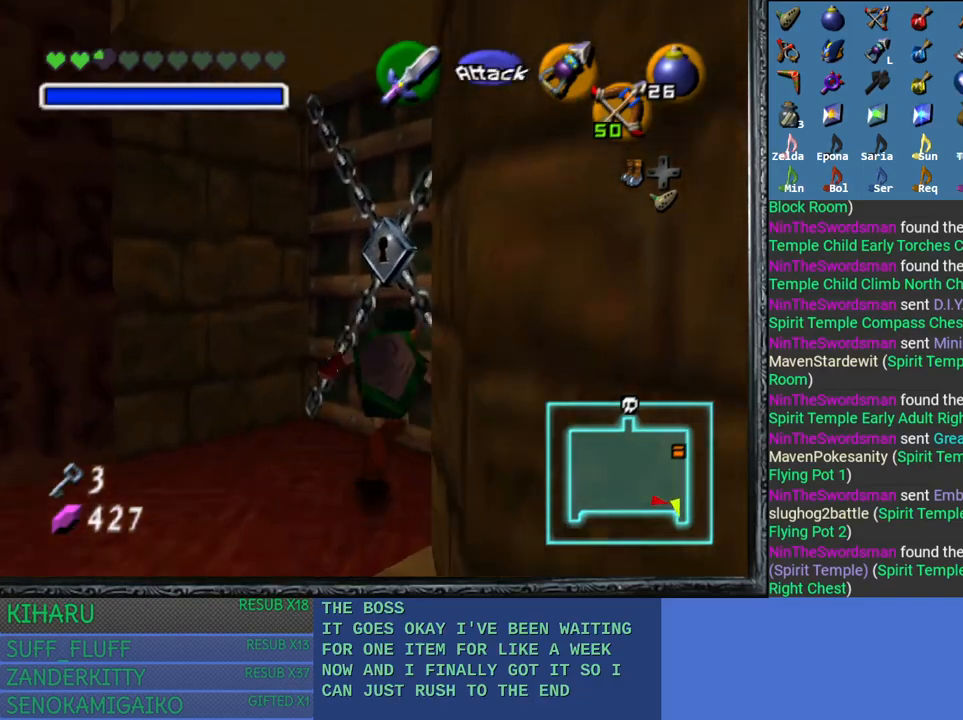
{"buttons": [], "left_stick": "up-right", "right_stick": "center", "events": [[17, "CROSS", "down"], [383, "CROSS", "up"]]}
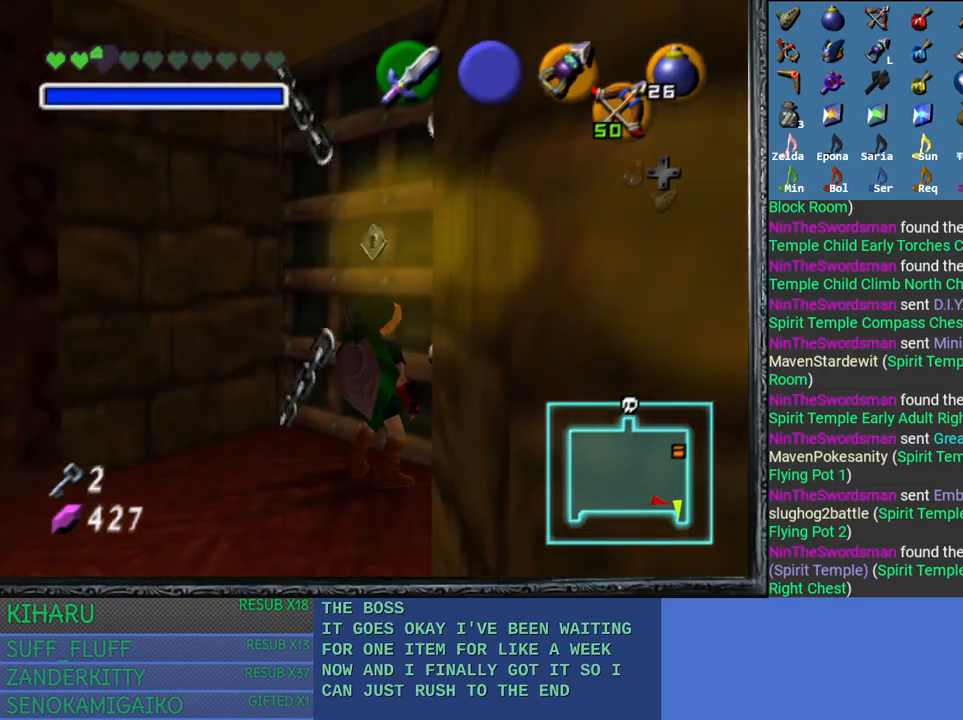
{"buttons": [], "left_stick": "up", "right_stick": "center", "events": [[217, "left_stick", "center"], [483, "left_stick", "up"]]}
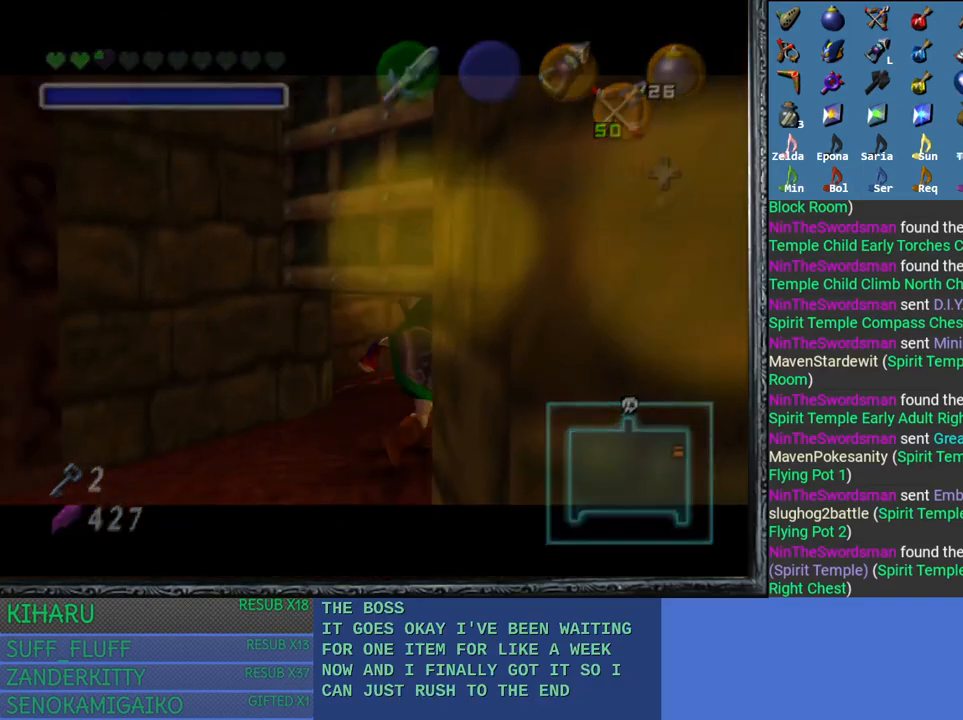
{"buttons": [], "left_stick": "up", "right_stick": "center", "events": []}
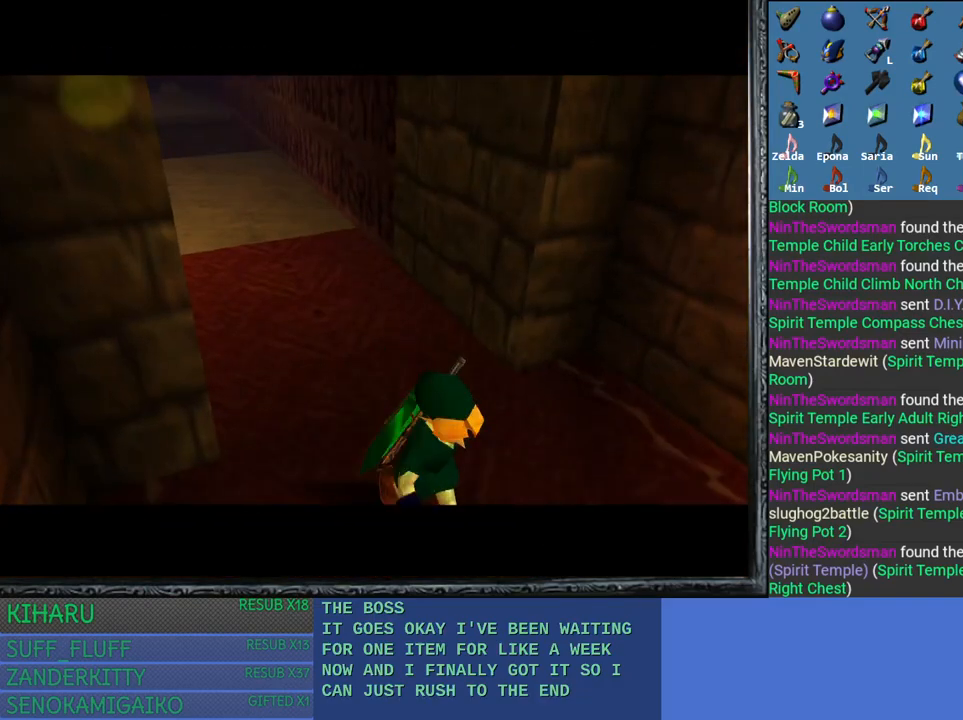
{"buttons": [], "left_stick": "up", "right_stick": "center", "events": []}
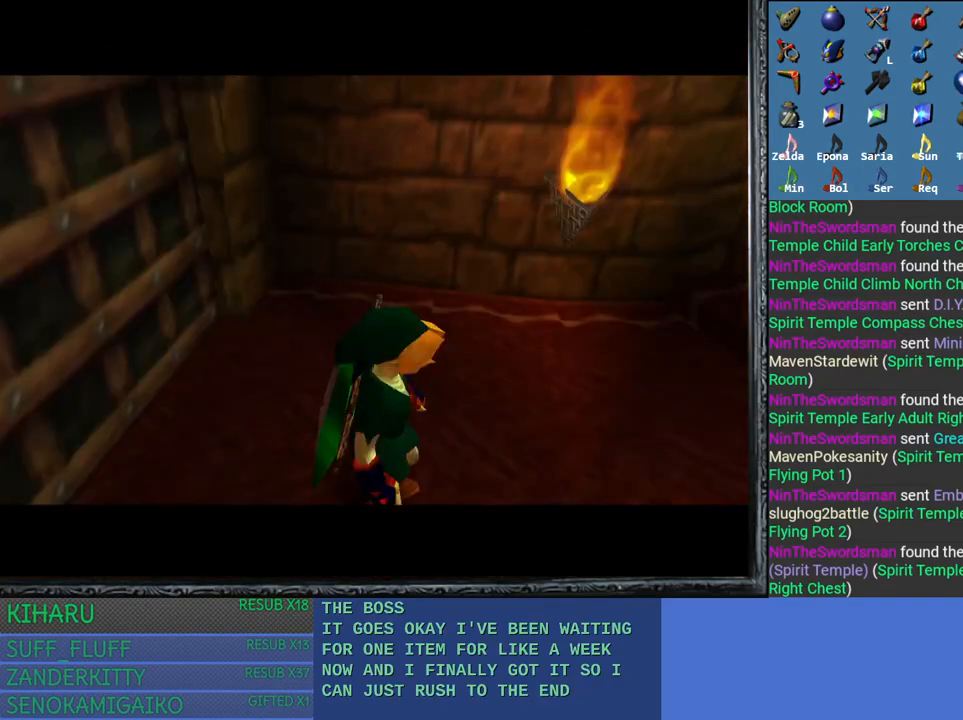
{"buttons": [], "left_stick": "up", "right_stick": "center", "events": []}
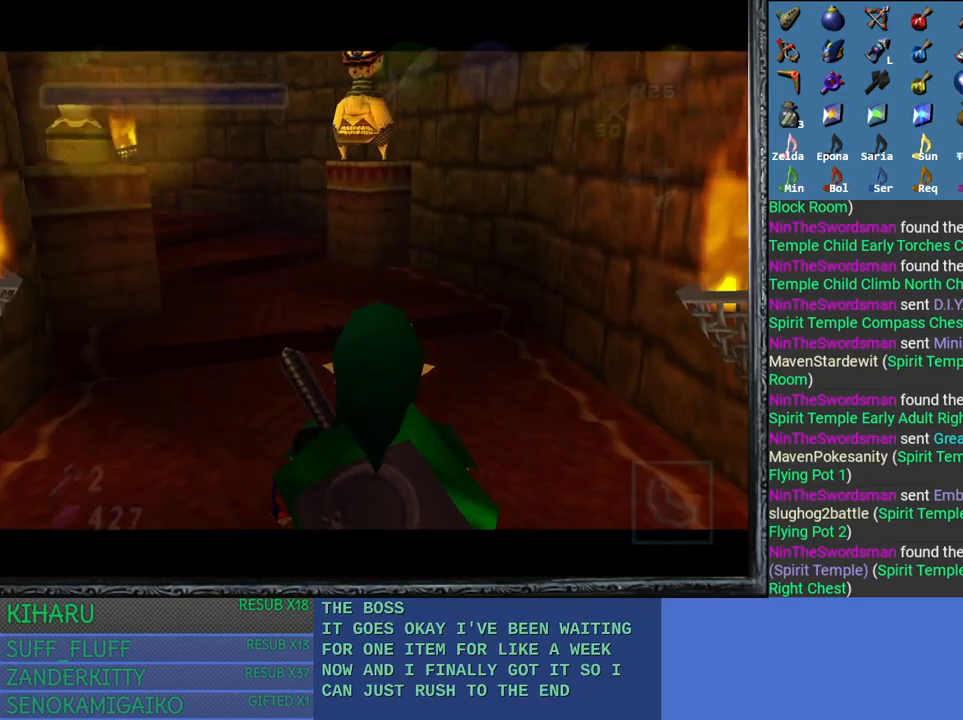
{"buttons": [], "left_stick": "up", "right_stick": "center", "events": []}
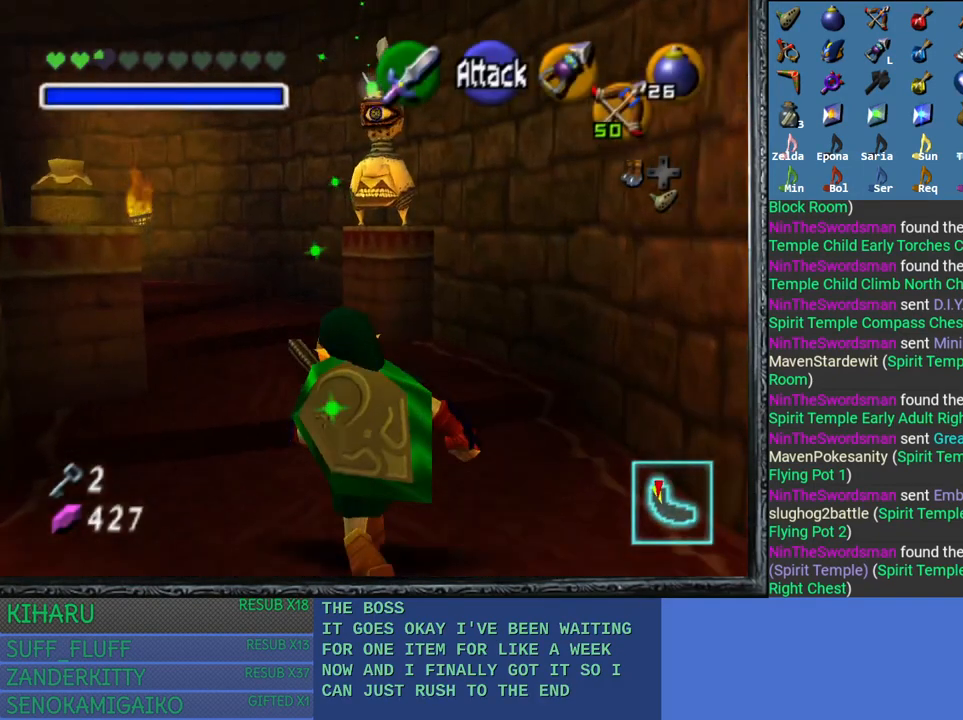
{"buttons": [], "left_stick": "up", "right_stick": "center", "events": []}
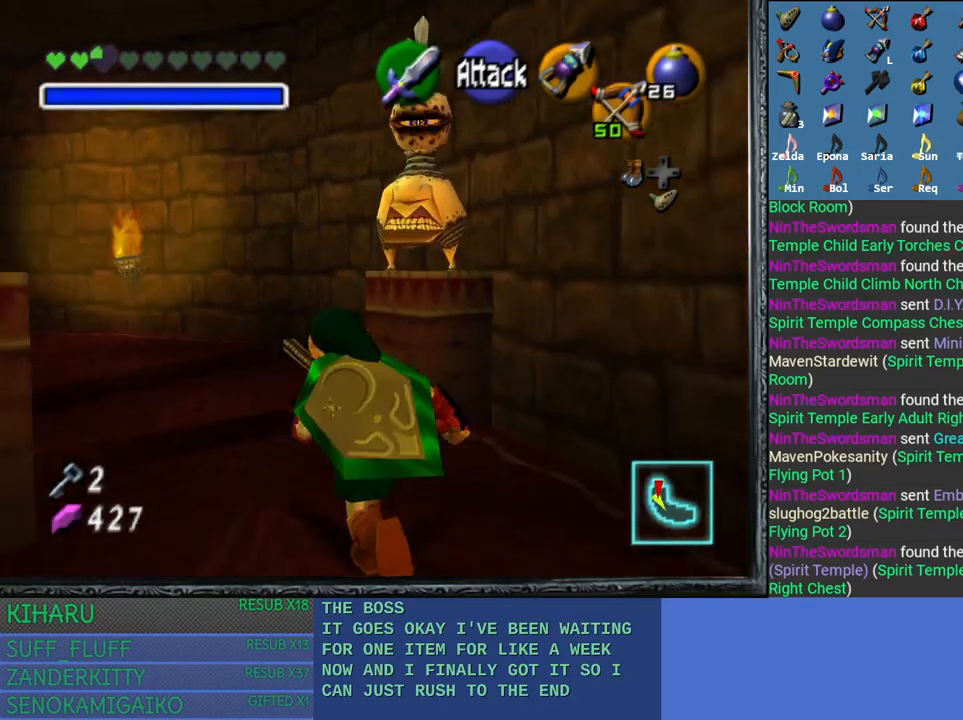
{"buttons": [], "left_stick": "up", "right_stick": "center", "events": []}
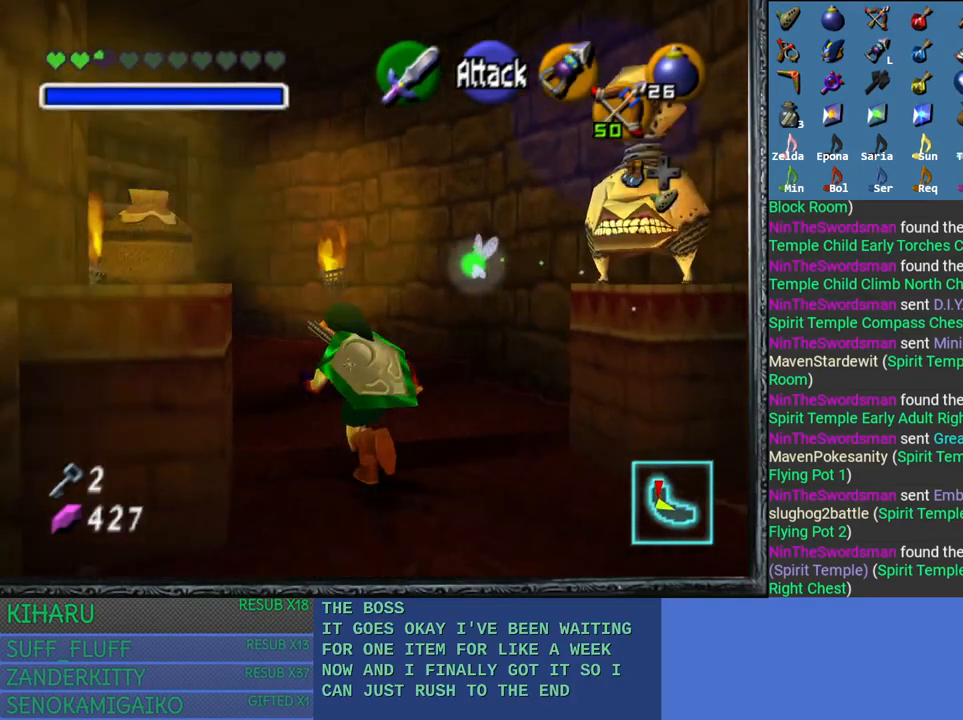
{"buttons": [], "left_stick": "up", "right_stick": "center", "events": []}
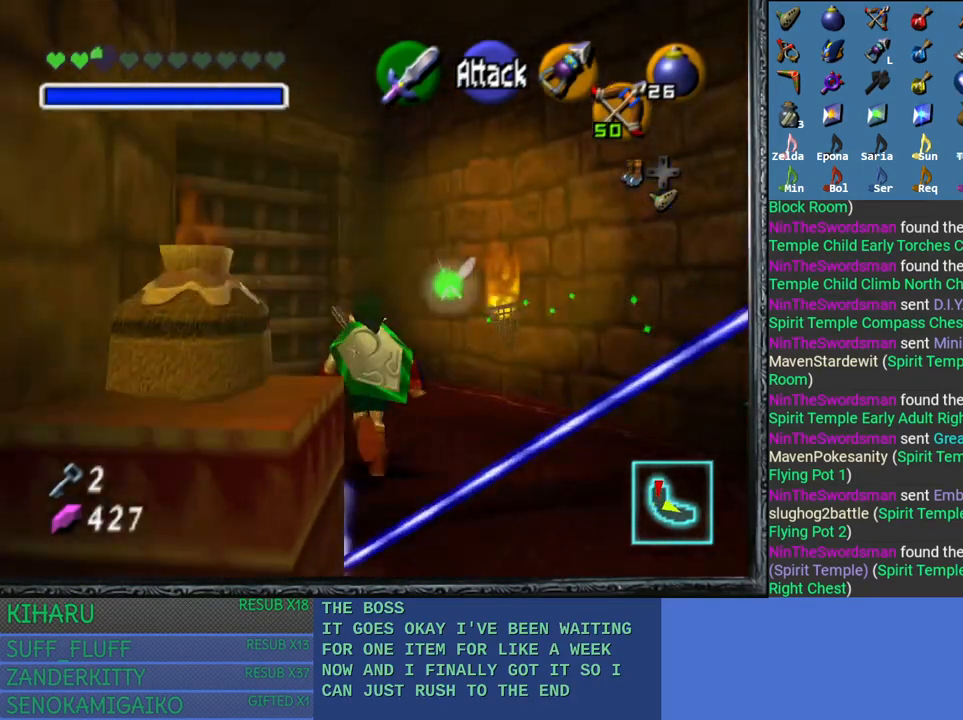
{"buttons": [], "left_stick": "up", "right_stick": "center", "events": []}
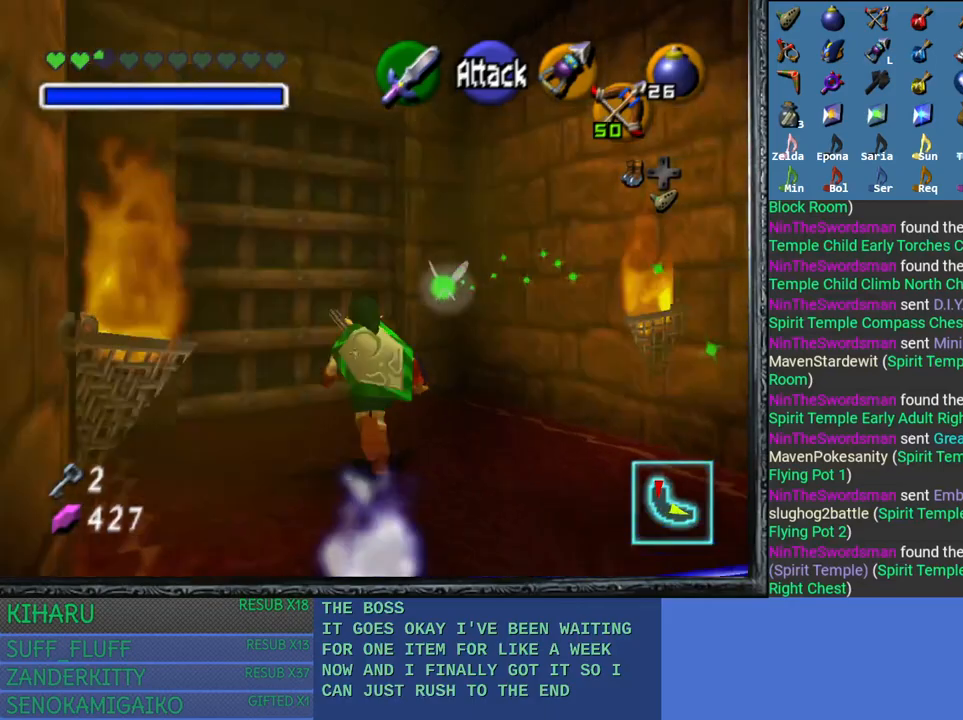
{"buttons": ["CROSS"], "left_stick": "up", "right_stick": "center", "events": [[417, "CROSS", "down"]]}
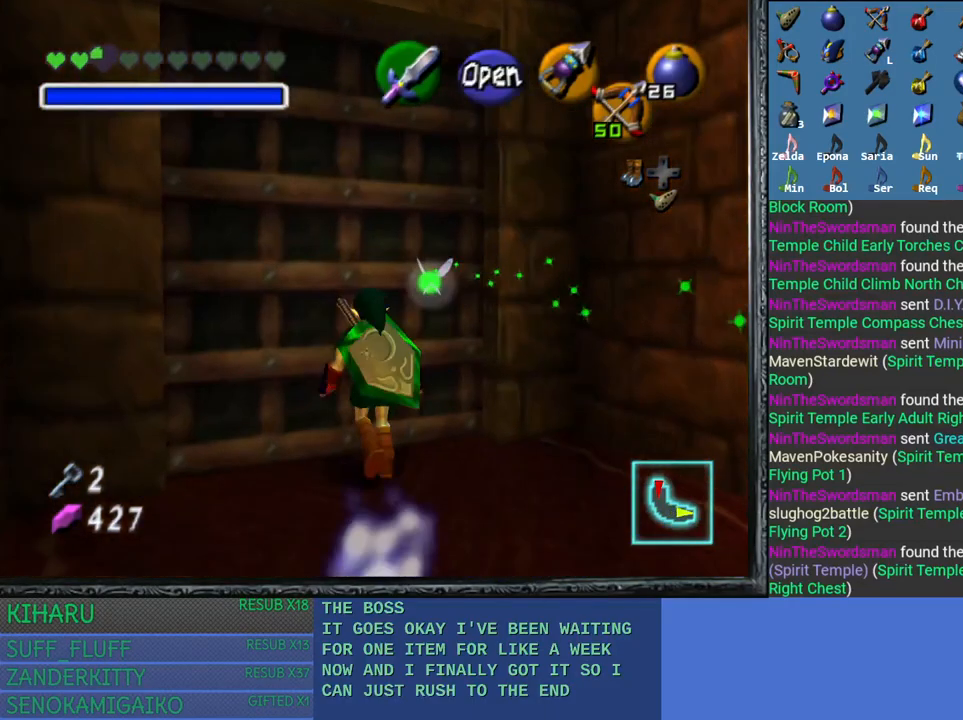
{"buttons": [], "left_stick": "up", "right_stick": "center", "events": [[200, "CROSS", "up"]]}
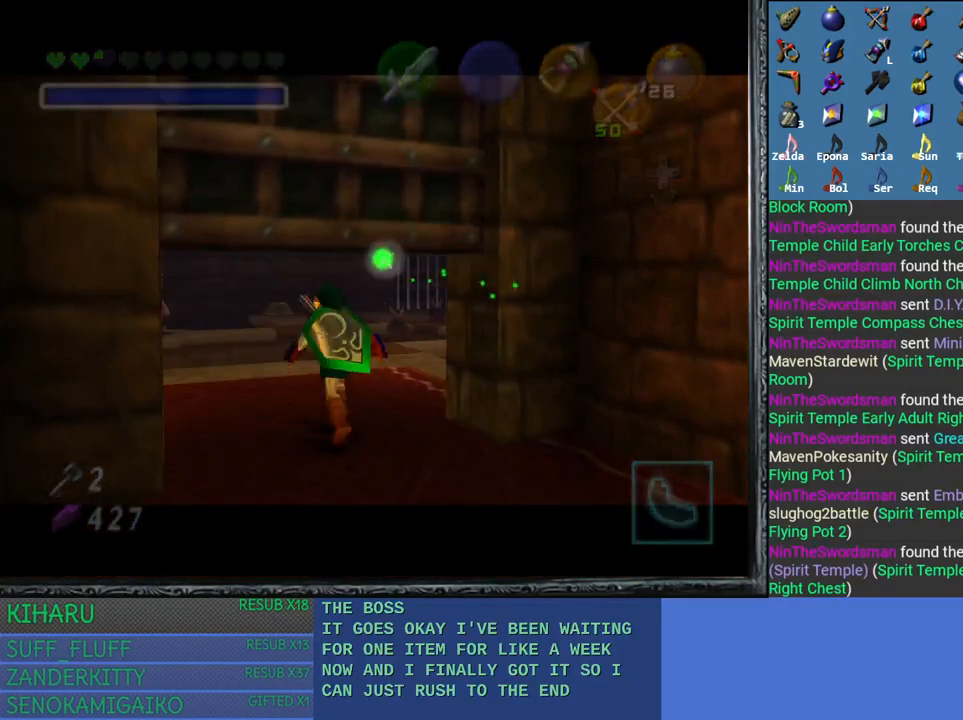
{"buttons": [], "left_stick": "center", "right_stick": "center", "events": [[150, "left_stick", "center"]]}
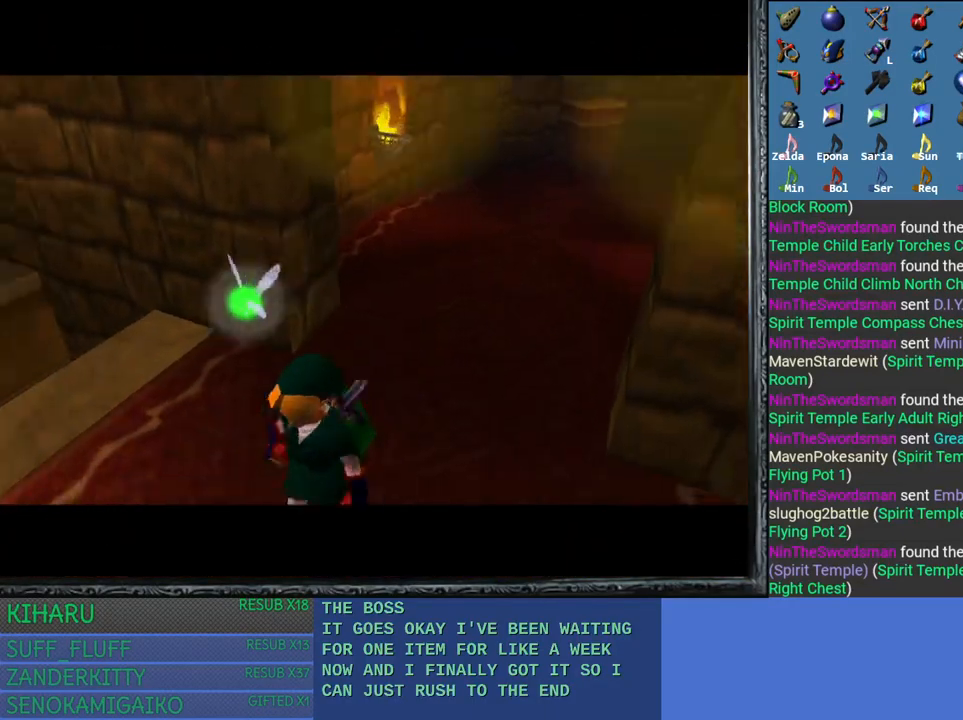
{"buttons": [], "left_stick": "up", "right_stick": "center", "events": [[233, "left_stick", "up"]]}
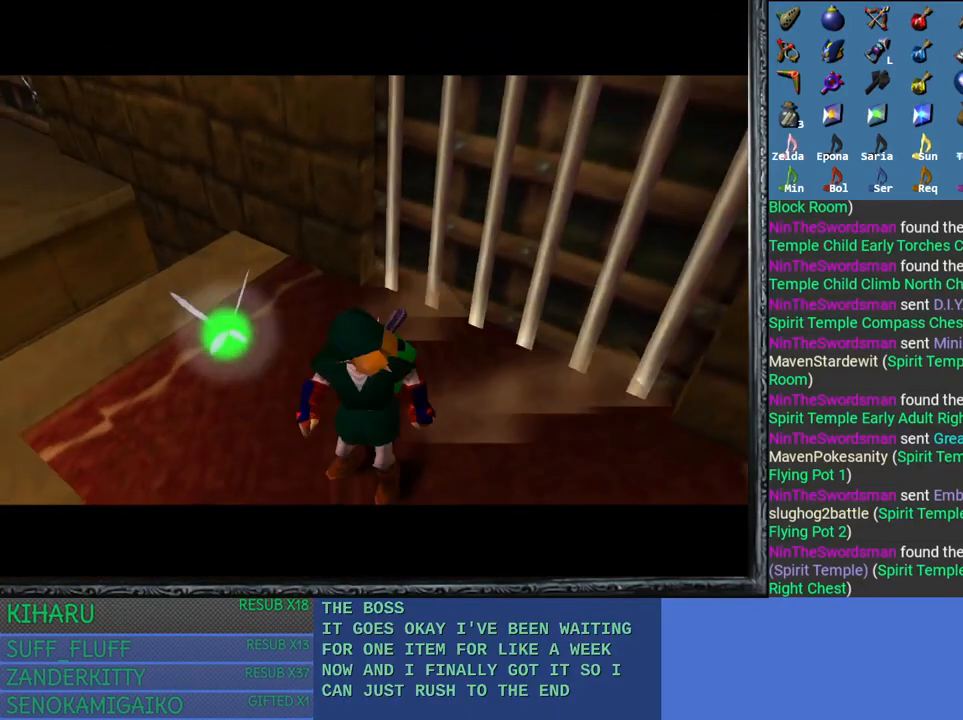
{"buttons": [], "left_stick": "center", "right_stick": "center", "events": [[83, "left_stick", "center"]]}
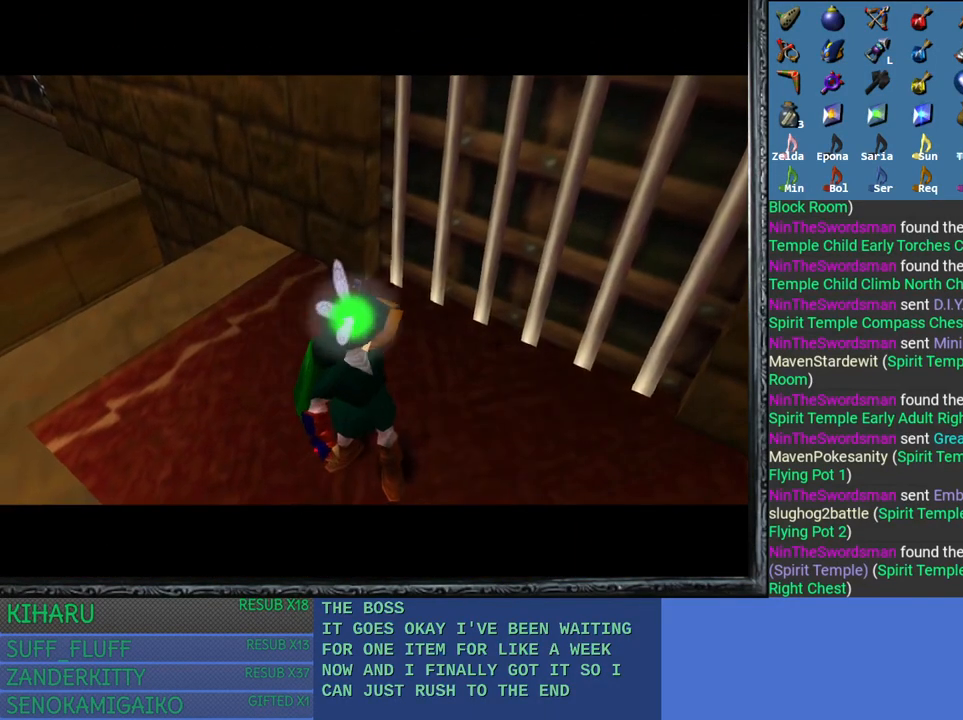
{"buttons": [], "left_stick": "center", "right_stick": "center", "events": []}